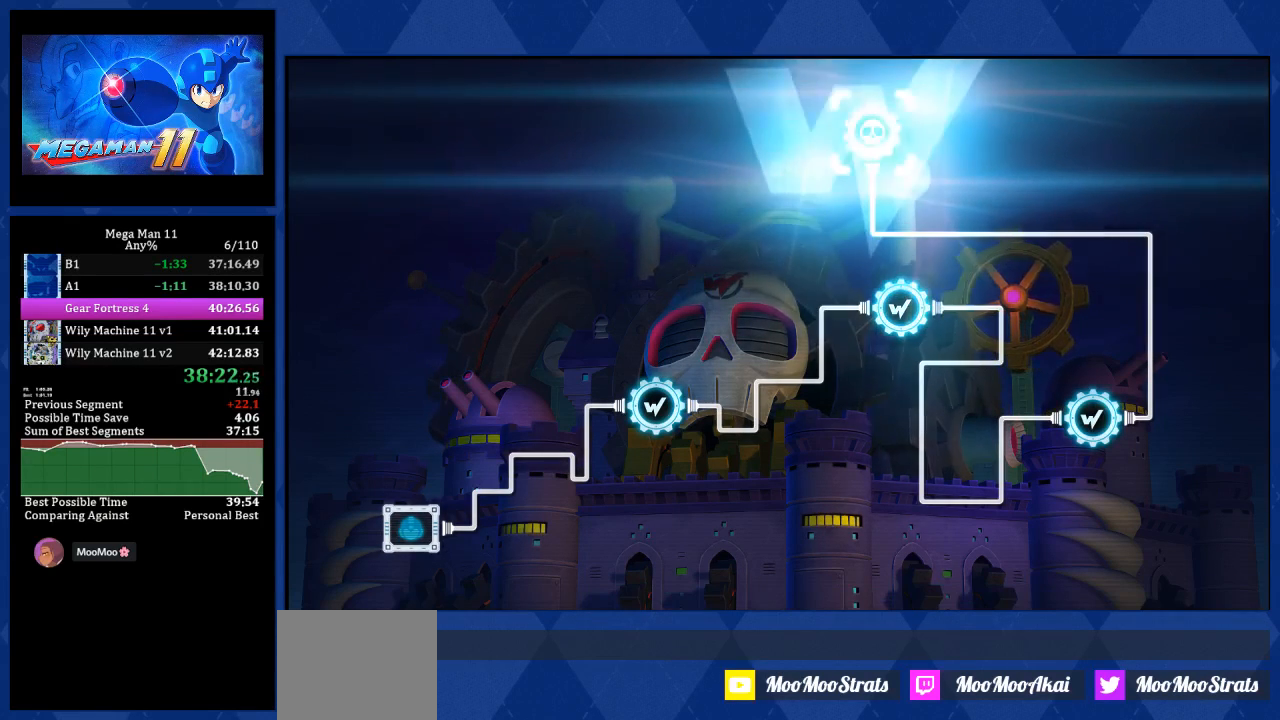
Gameplay with a controller (PlayStation layout); each line is a JSON object with the inputs held at the frame after it. "events" lists button and stick changes between this image and that frame as [ms after this image, input, new state], when the widget could be followed in between.
{"buttons": ["DPAD_RIGHT"], "left_stick": "center", "right_stick": "down", "events": [[467, "right_stick", "down"]]}
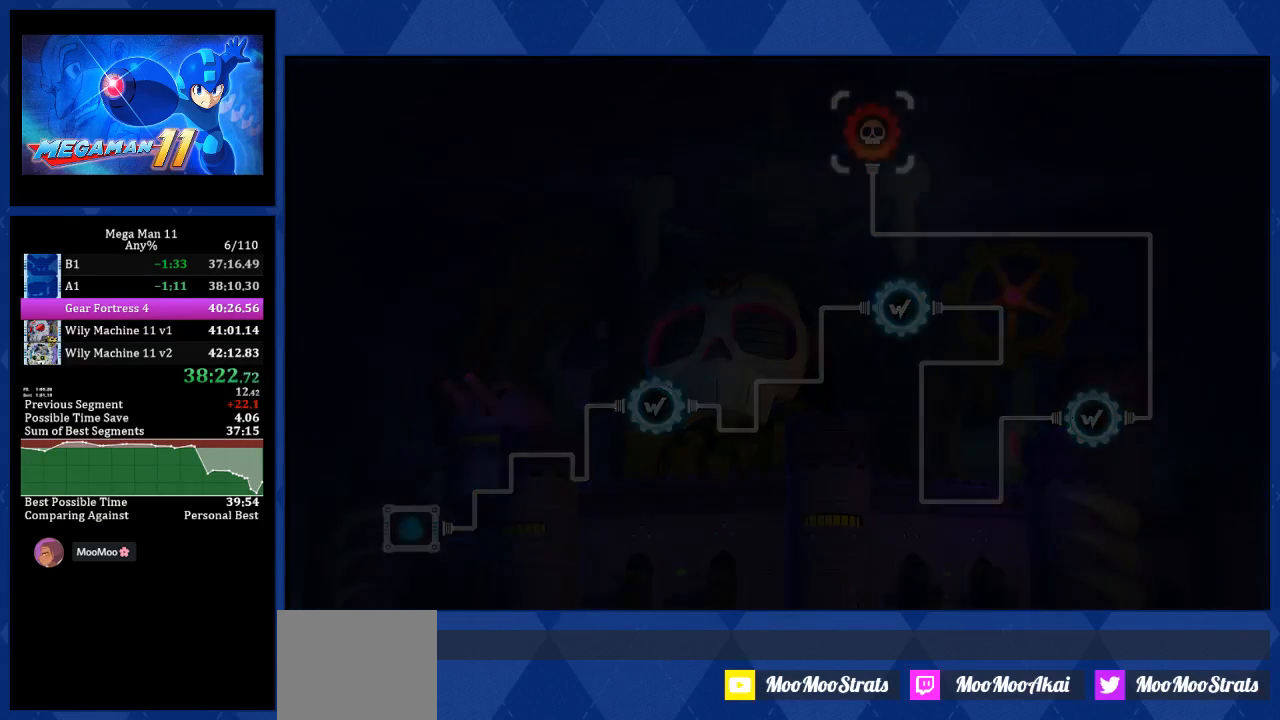
{"buttons": ["DPAD_RIGHT"], "left_stick": "center", "right_stick": "down", "events": []}
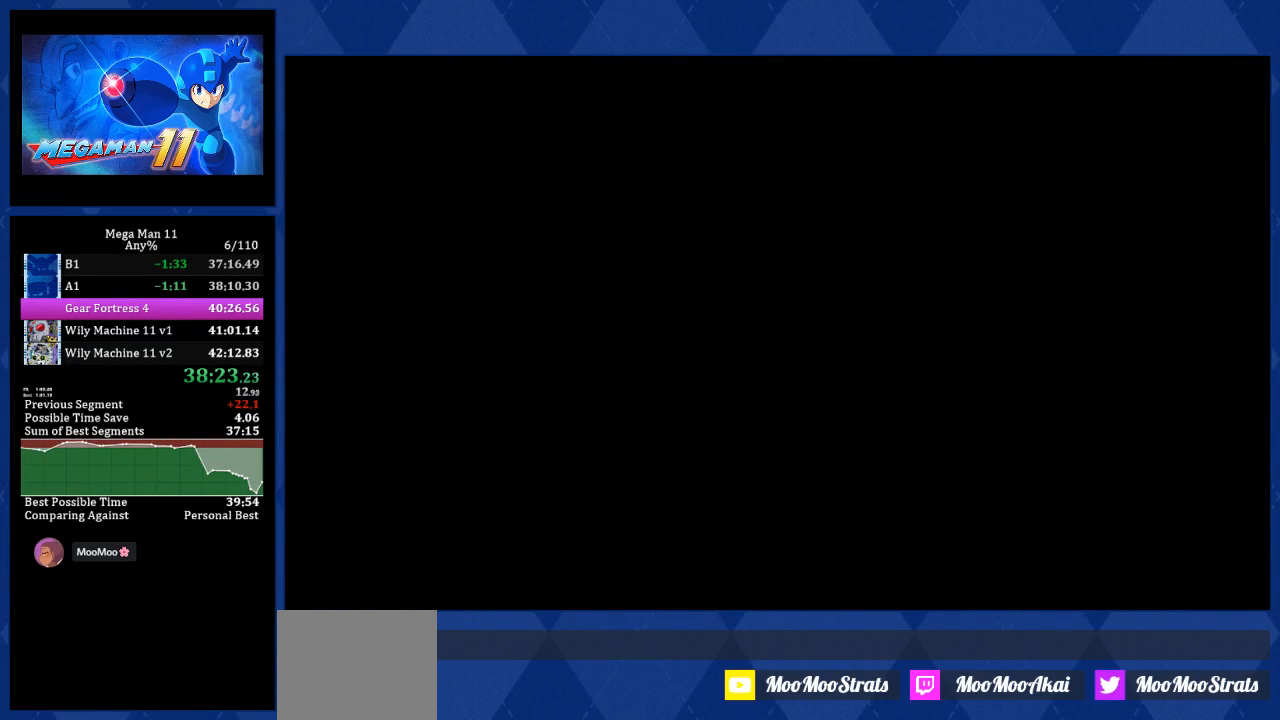
{"buttons": ["DPAD_RIGHT"], "left_stick": "center", "right_stick": "down", "events": []}
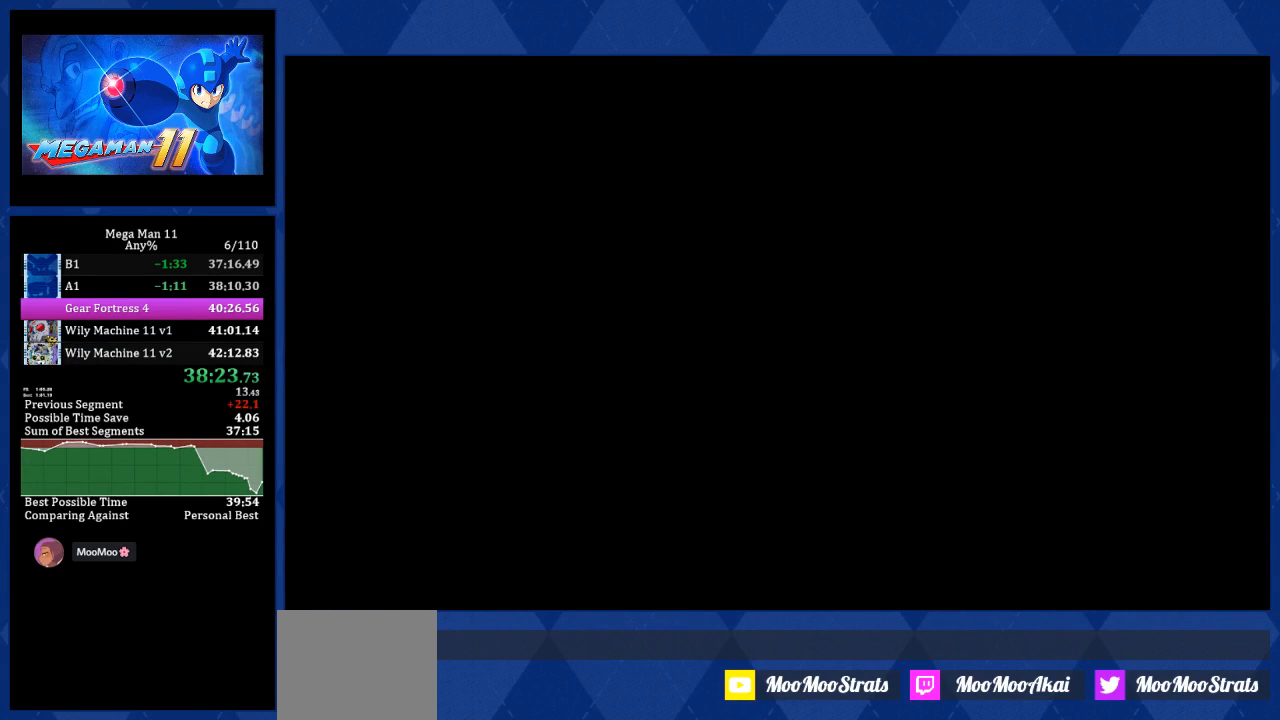
{"buttons": ["DPAD_RIGHT"], "left_stick": "center", "right_stick": "down", "events": []}
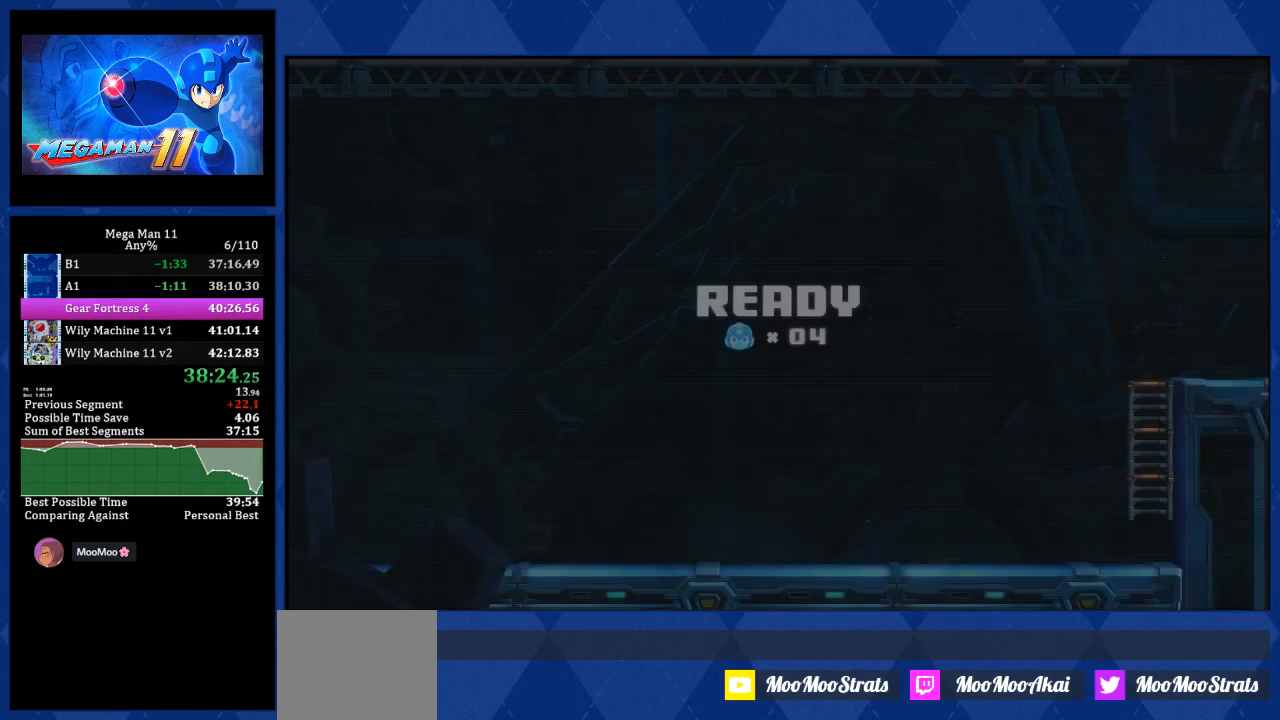
{"buttons": ["DPAD_RIGHT"], "left_stick": "center", "right_stick": "down", "events": []}
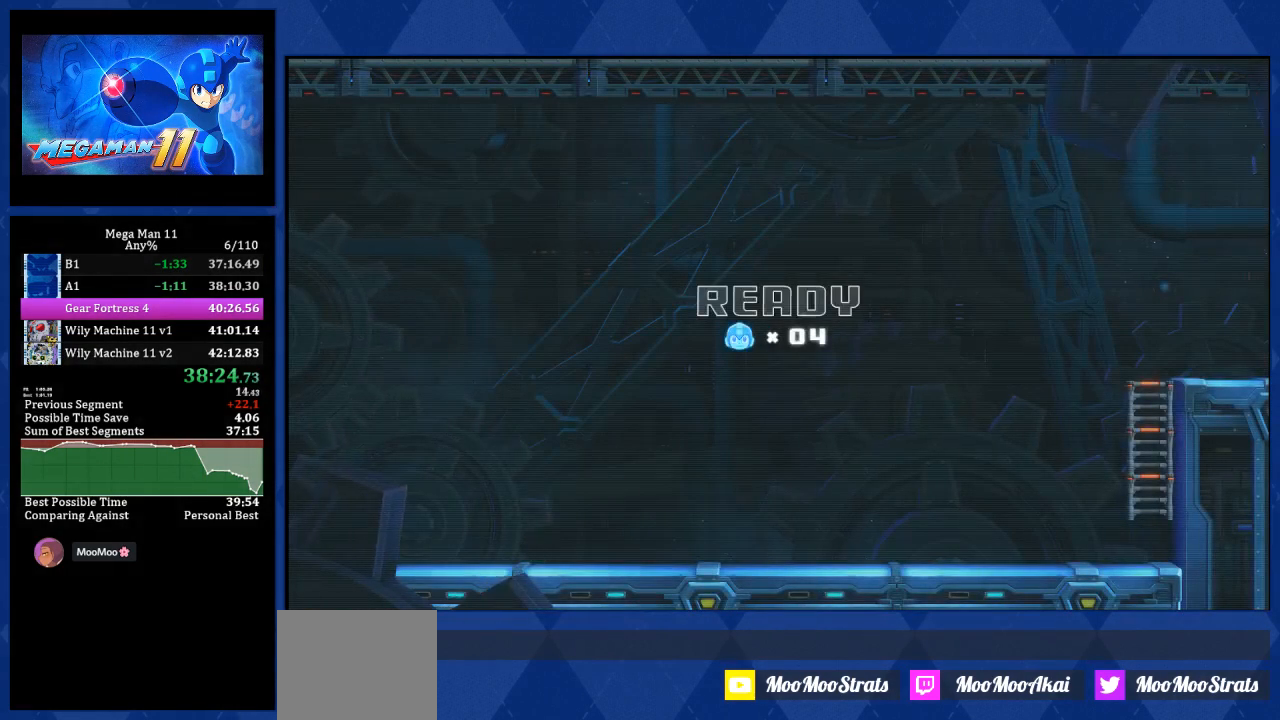
{"buttons": ["DPAD_RIGHT"], "left_stick": "center", "right_stick": "down", "events": []}
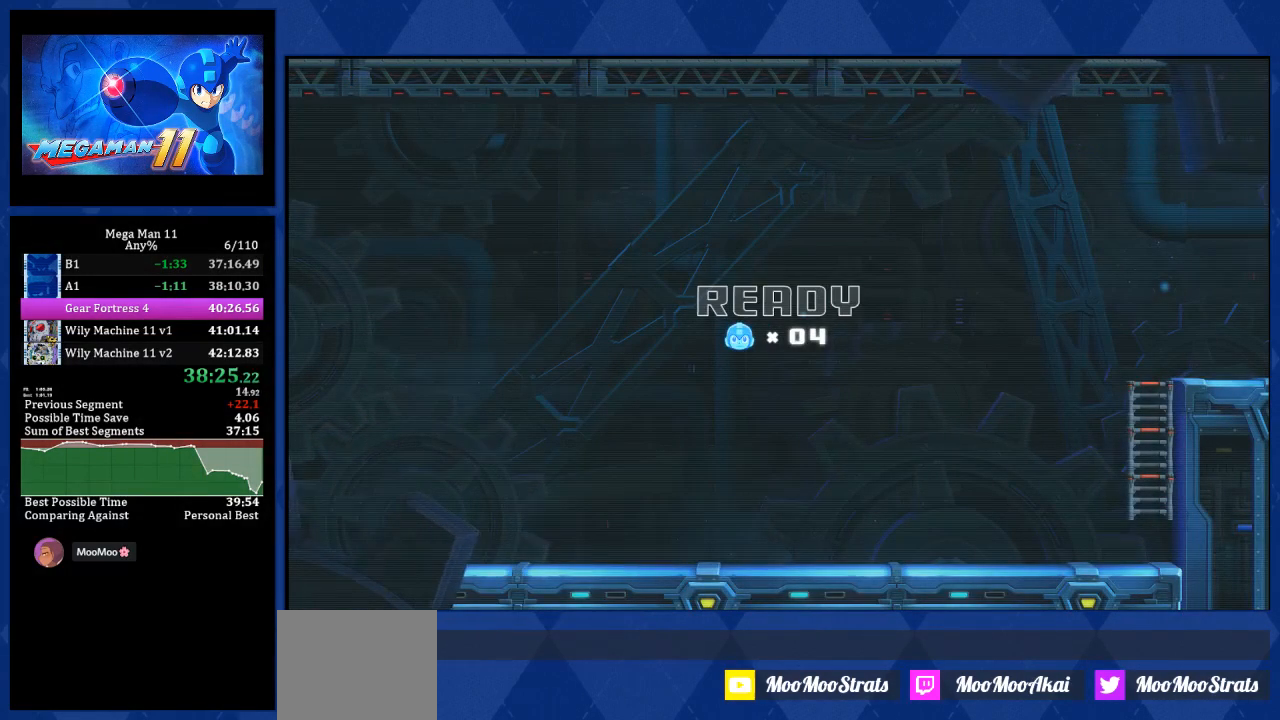
{"buttons": ["DPAD_RIGHT"], "left_stick": "center", "right_stick": "down", "events": []}
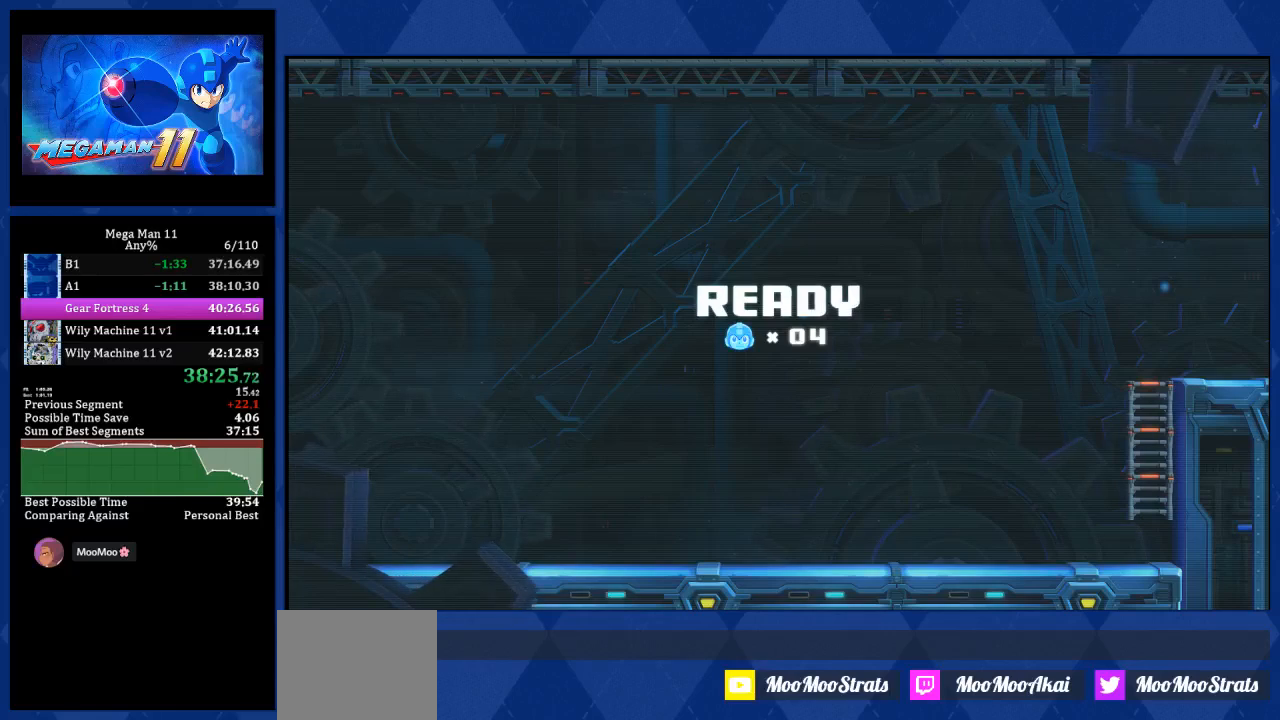
{"buttons": ["DPAD_RIGHT"], "left_stick": "center", "right_stick": "down", "events": []}
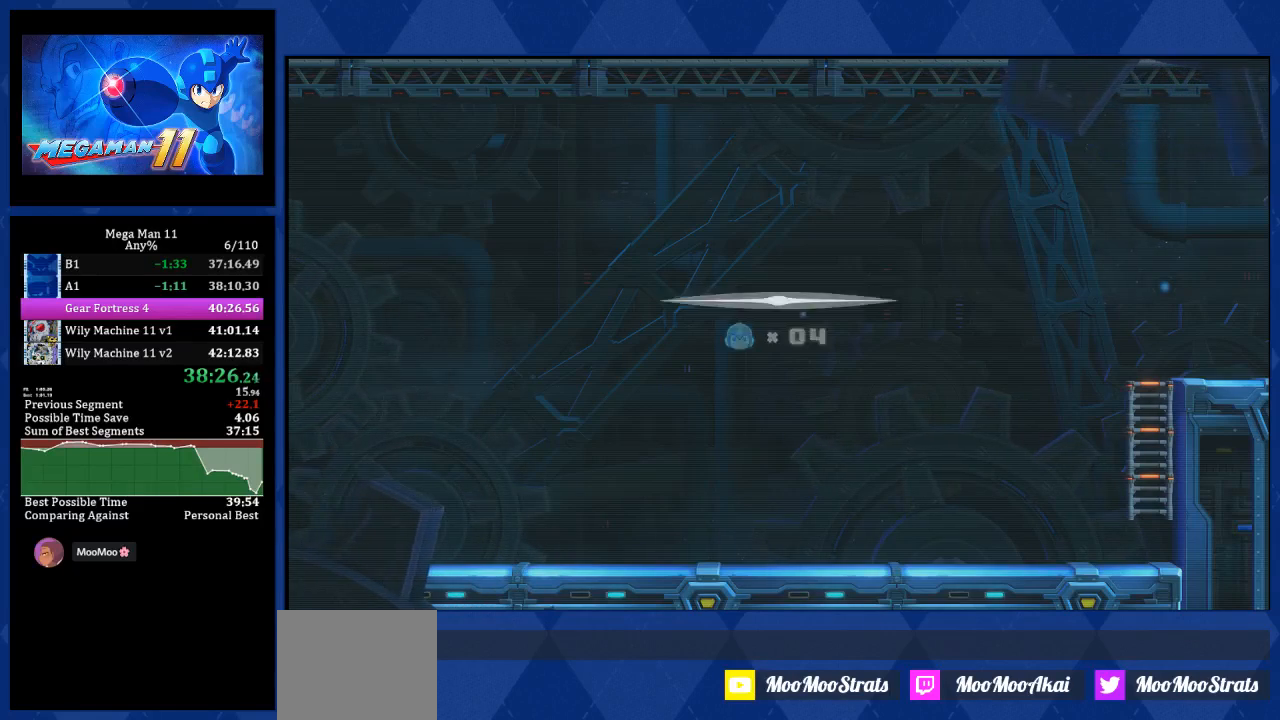
{"buttons": ["DPAD_RIGHT"], "left_stick": "center", "right_stick": "down", "events": []}
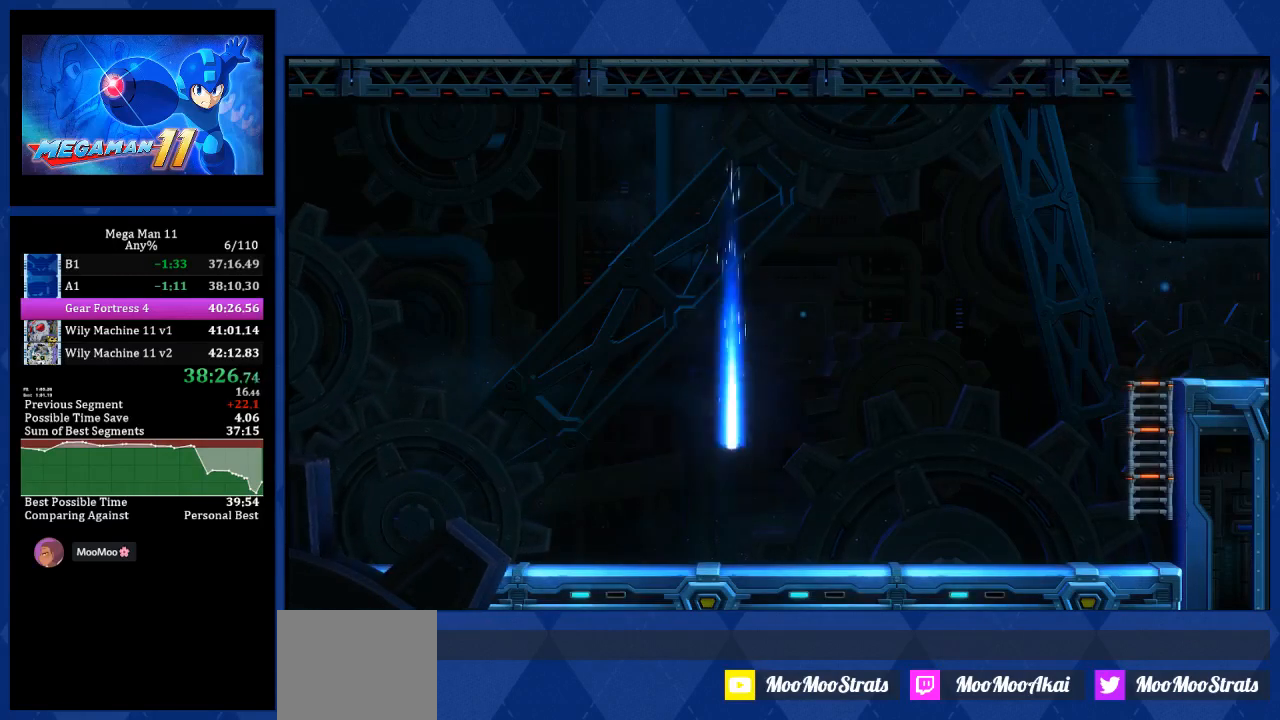
{"buttons": ["DPAD_RIGHT"], "left_stick": "center", "right_stick": "down", "events": []}
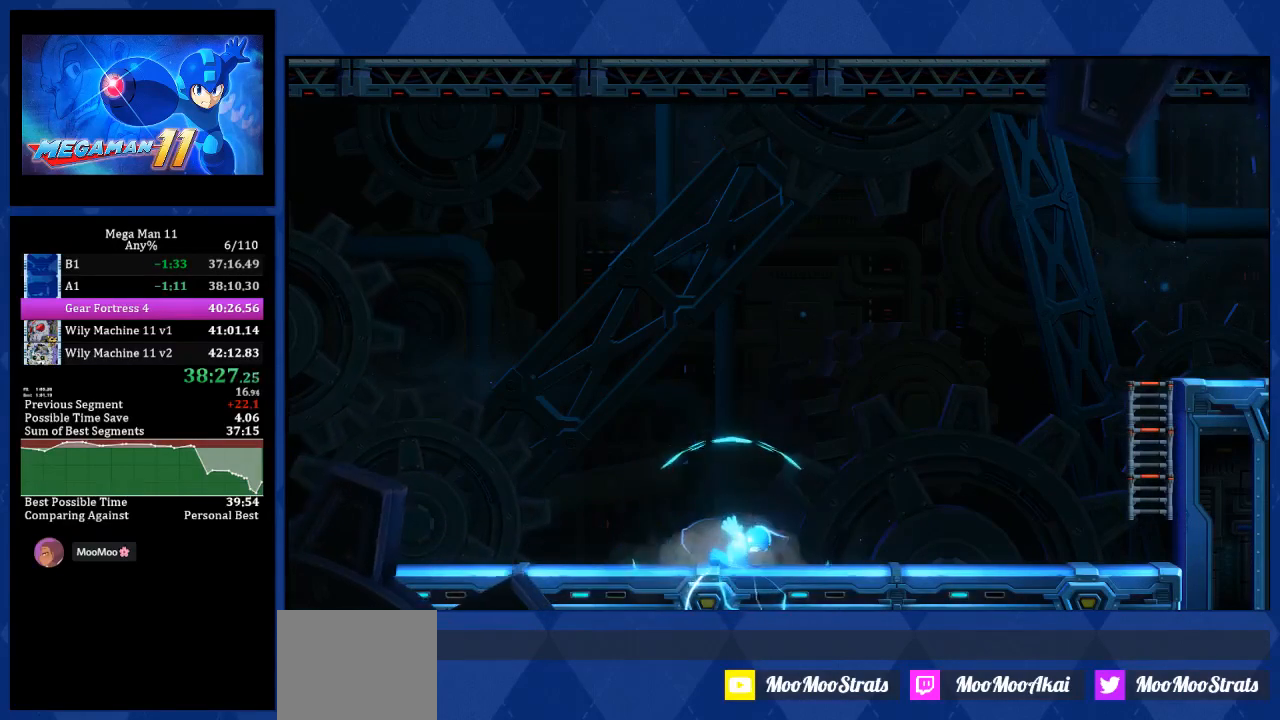
{"buttons": ["DPAD_RIGHT"], "left_stick": "center", "right_stick": "down", "events": []}
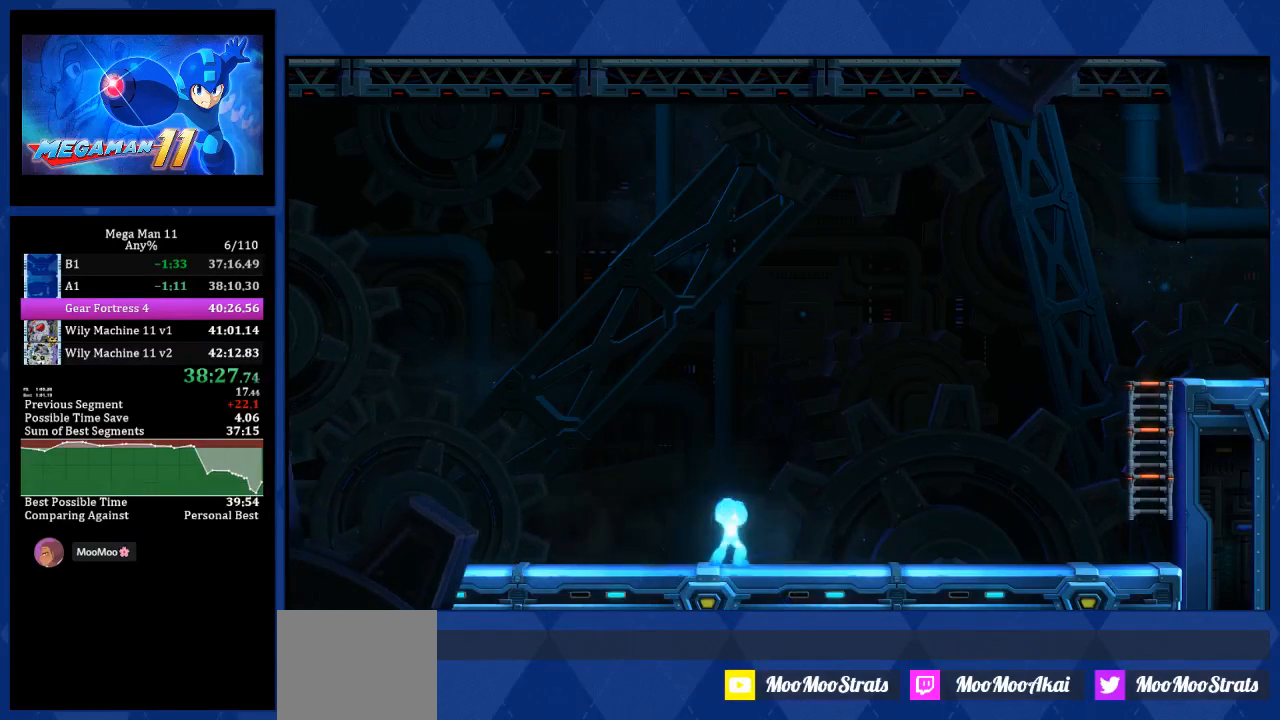
{"buttons": ["L1", "DPAD_RIGHT"], "left_stick": "center", "right_stick": "down", "events": [[433, "L1", "down"]]}
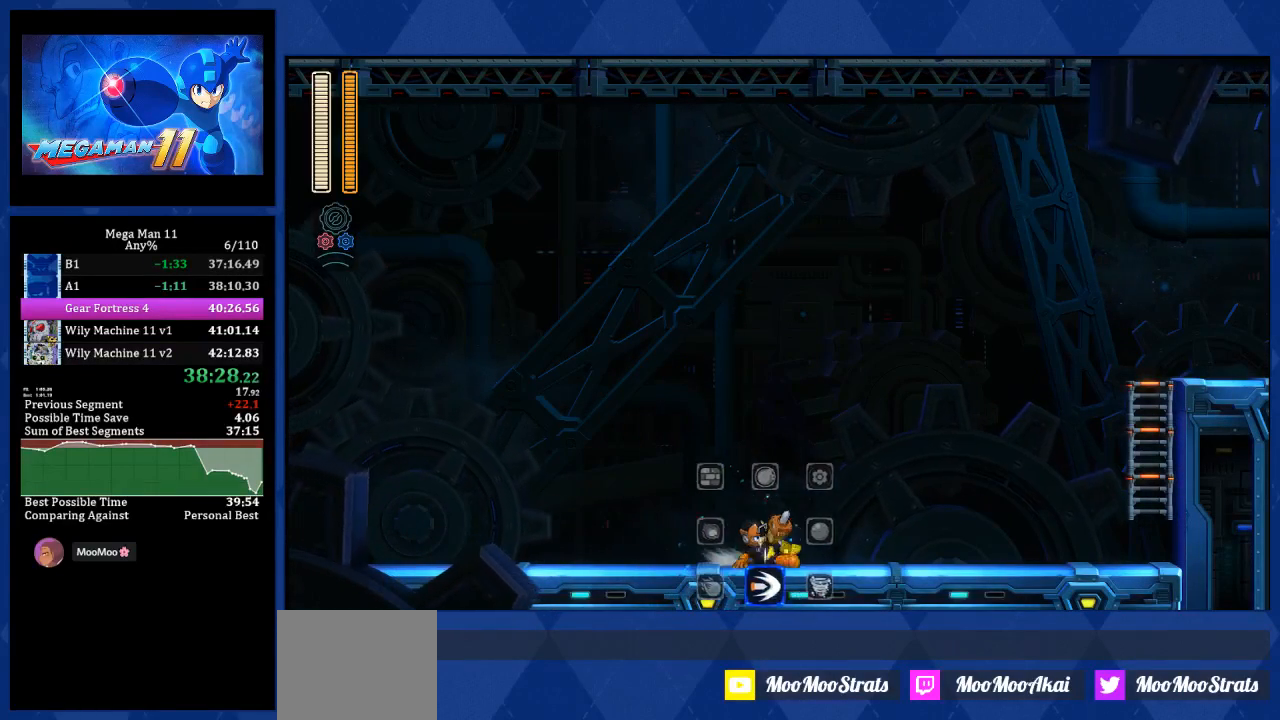
{"buttons": ["L1", "DPAD_RIGHT"], "left_stick": "center", "right_stick": "center", "events": [[183, "L1", "up"], [283, "L1", "down"], [283, "right_stick", "center"]]}
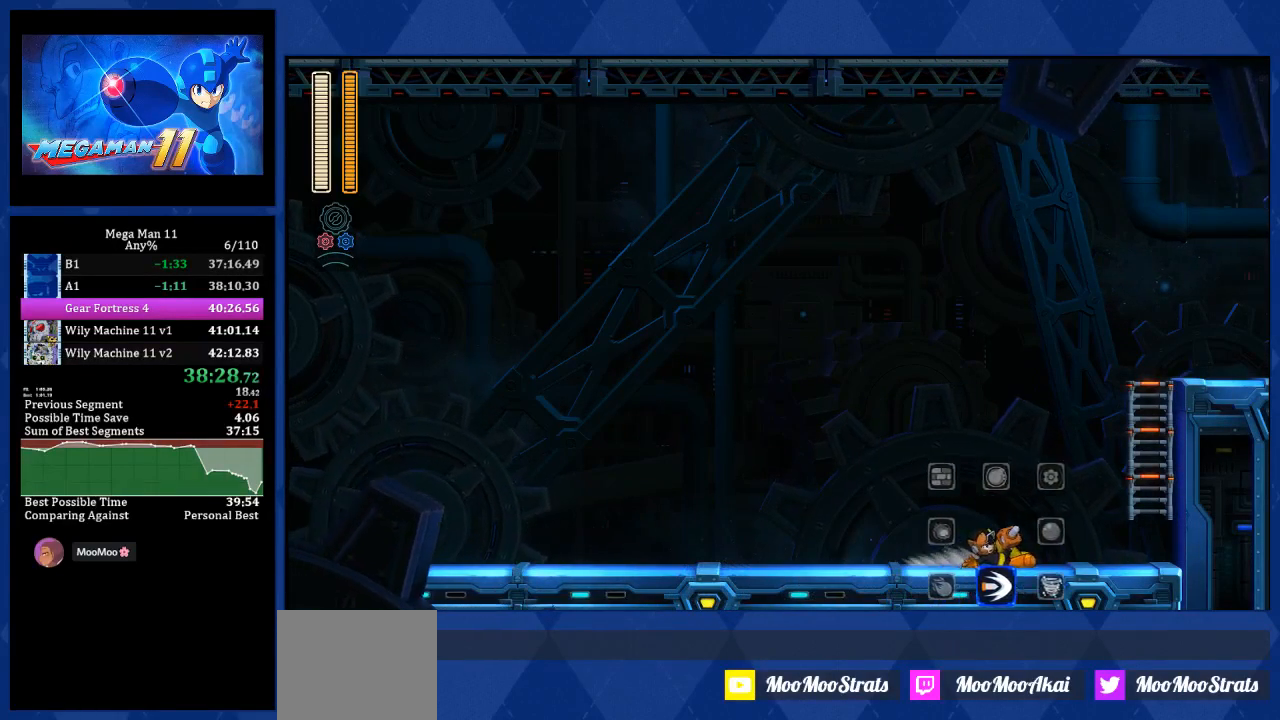
{"buttons": ["DPAD_UP", "DPAD_RIGHT"], "left_stick": "center", "right_stick": "center", "events": [[83, "CROSS", "down"], [100, "L1", "up"], [367, "DPAD_UP", "down"], [467, "CROSS", "up"]]}
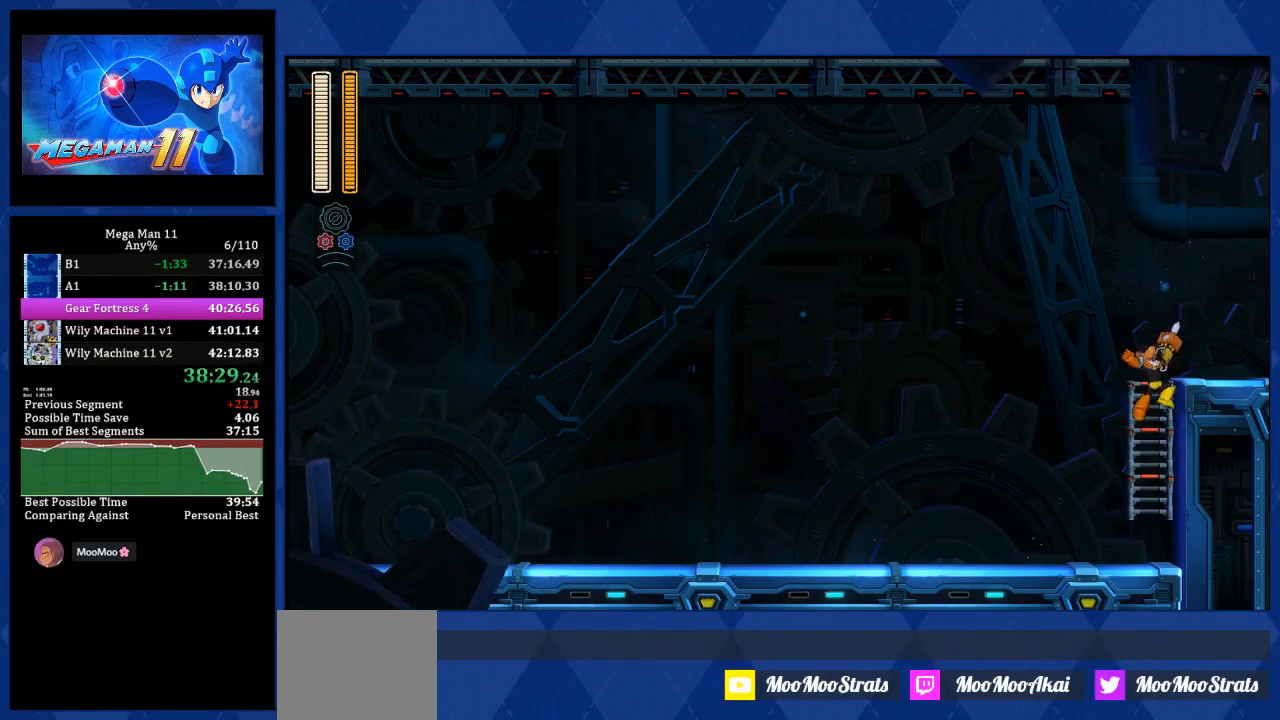
{"buttons": ["DPAD_RIGHT"], "left_stick": "center", "right_stick": "center", "events": [[217, "DPAD_UP", "up"], [250, "L1", "down"], [283, "DPAD_UP", "down"], [400, "DPAD_UP", "up"], [450, "L1", "up"]]}
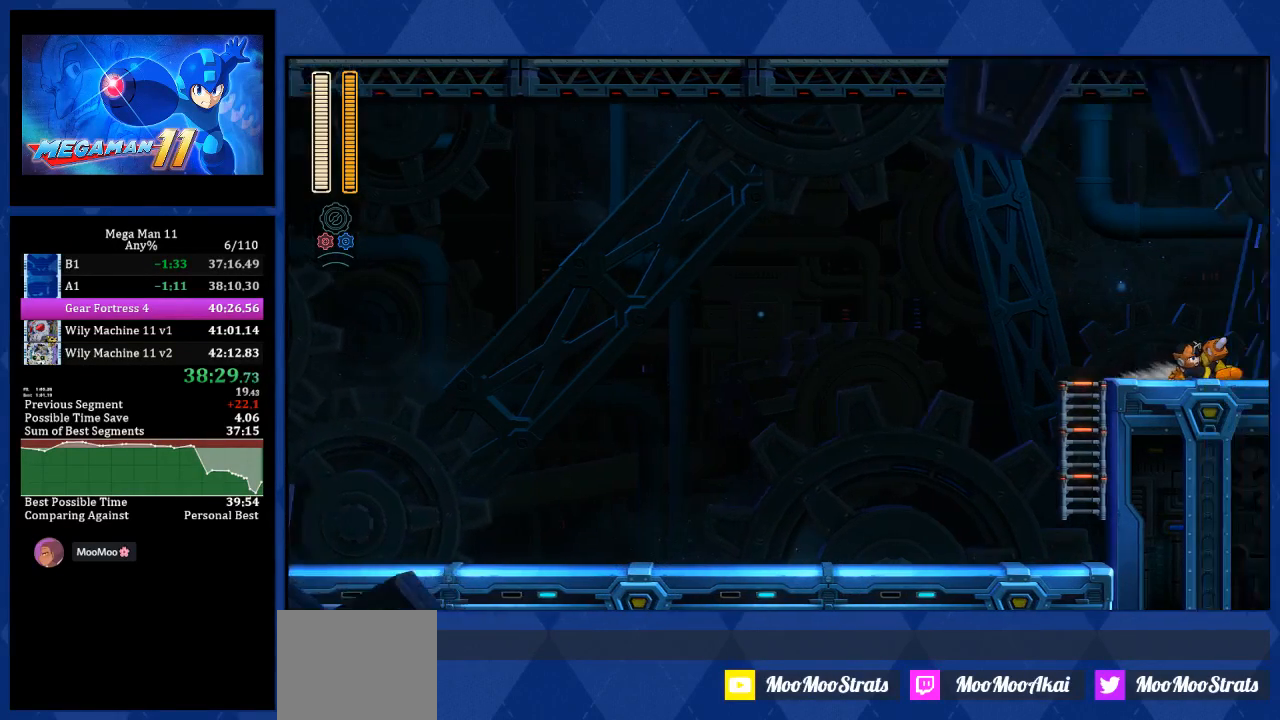
{"buttons": ["DPAD_RIGHT"], "left_stick": "center", "right_stick": "center", "events": [[83, "DPAD_RIGHT", "up"], [200, "DPAD_RIGHT", "down"], [400, "L1", "down"], [483, "L1", "up"]]}
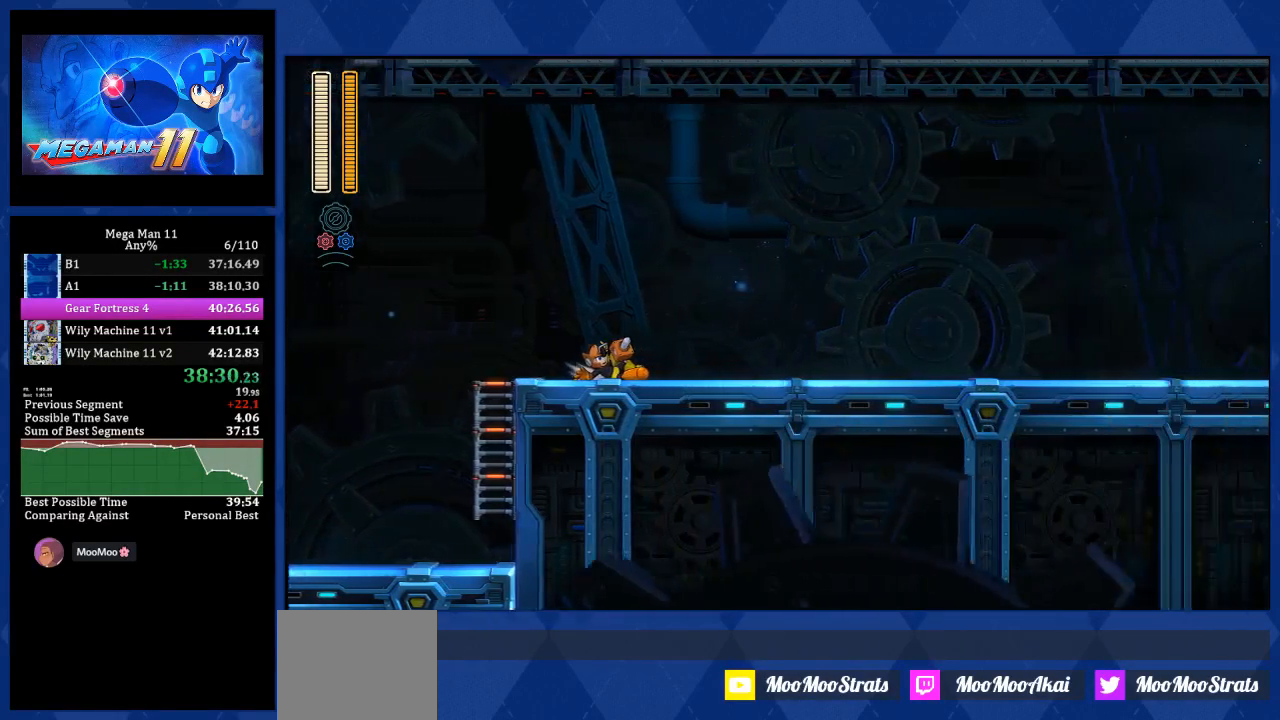
{"buttons": ["DPAD_RIGHT"], "left_stick": "center", "right_stick": "center", "events": [[67, "L1", "down"], [150, "L1", "up"], [217, "L1", "down"], [283, "L1", "up"], [367, "L1", "down"], [433, "L1", "up"]]}
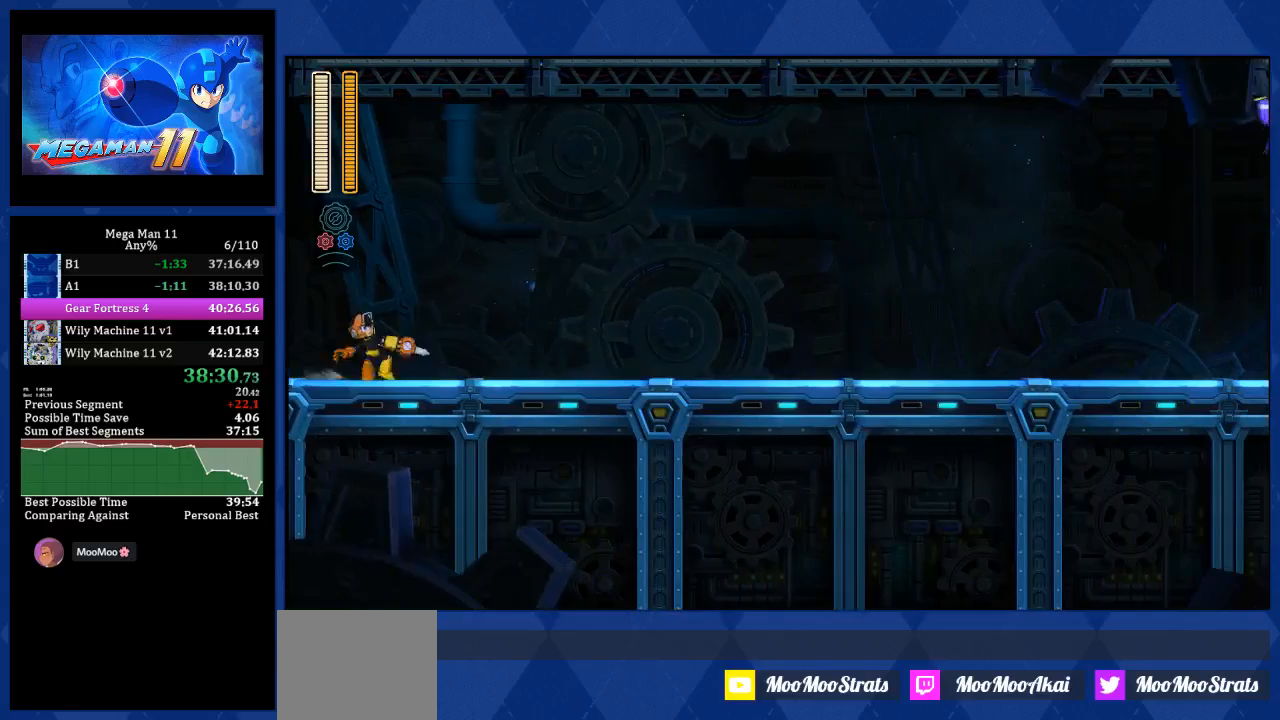
{"buttons": ["R2", "DPAD_RIGHT"], "left_stick": "center", "right_stick": "center", "events": [[17, "L1", "down"], [100, "L1", "up"], [217, "L2", "down"], [283, "L2", "up"], [283, "R2", "down"]]}
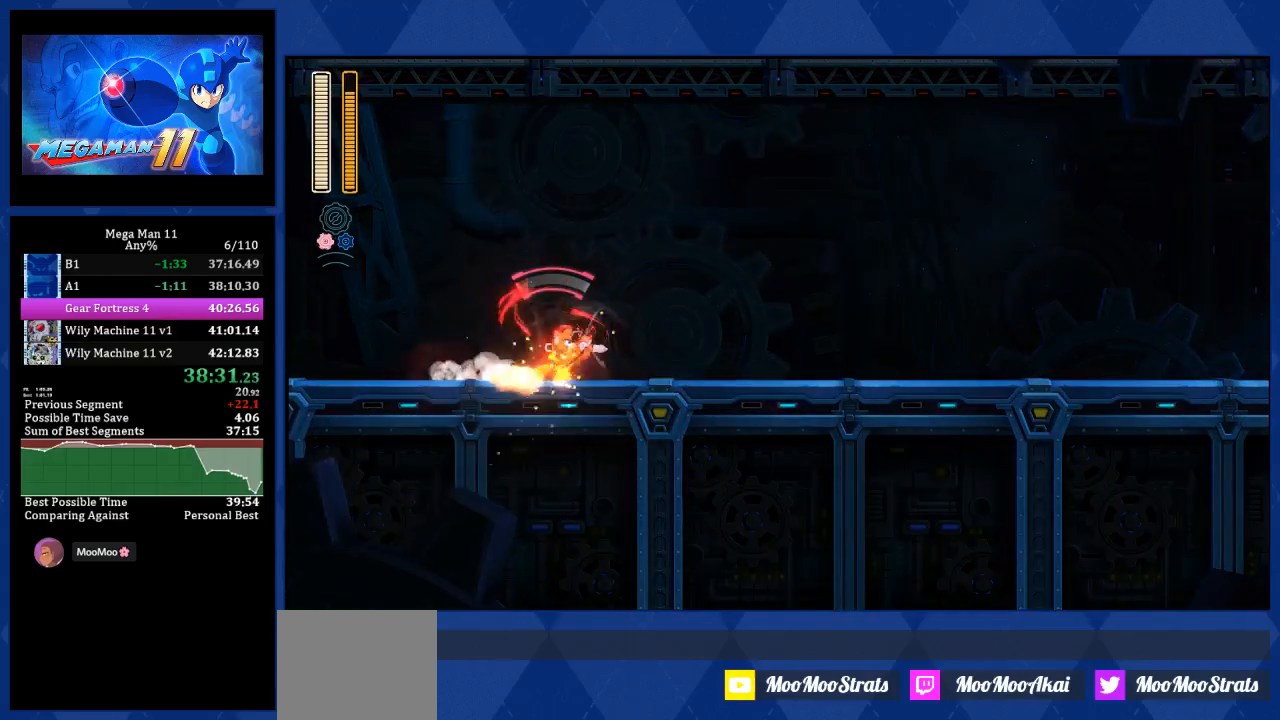
{"buttons": ["R2", "DPAD_RIGHT"], "left_stick": "center", "right_stick": "center", "events": []}
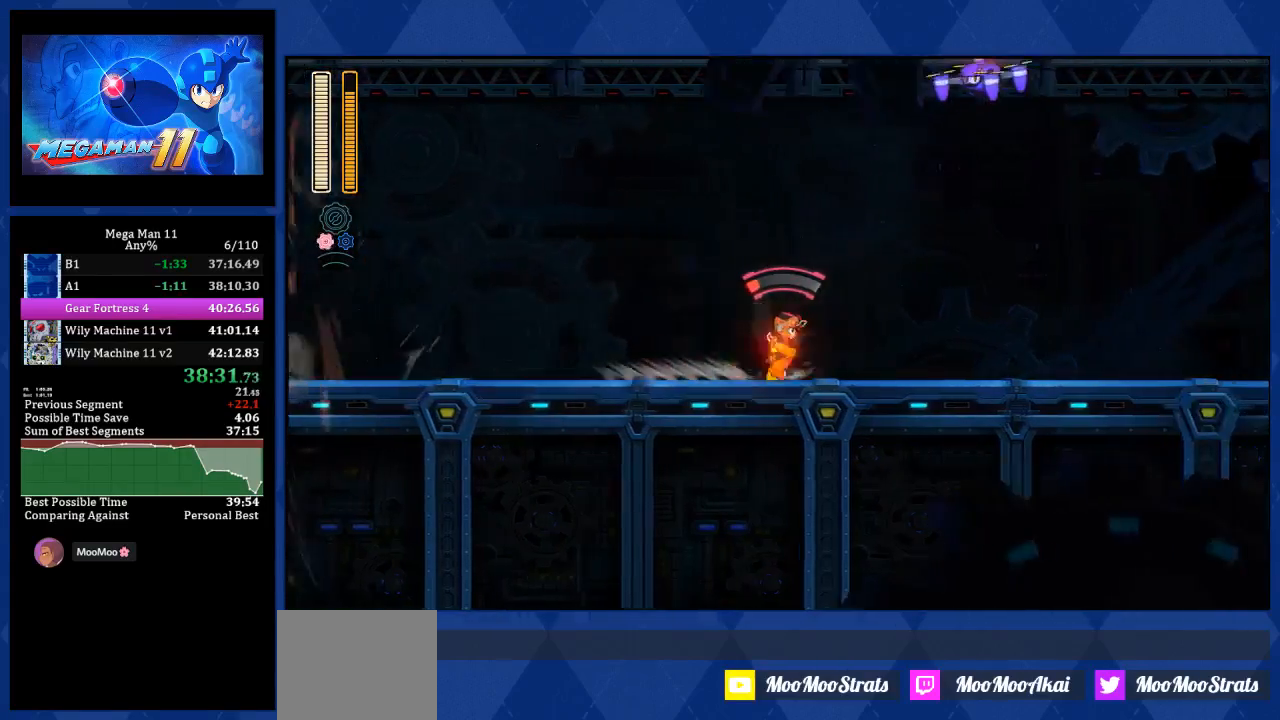
{"buttons": ["R2", "DPAD_RIGHT"], "left_stick": "center", "right_stick": "center", "events": []}
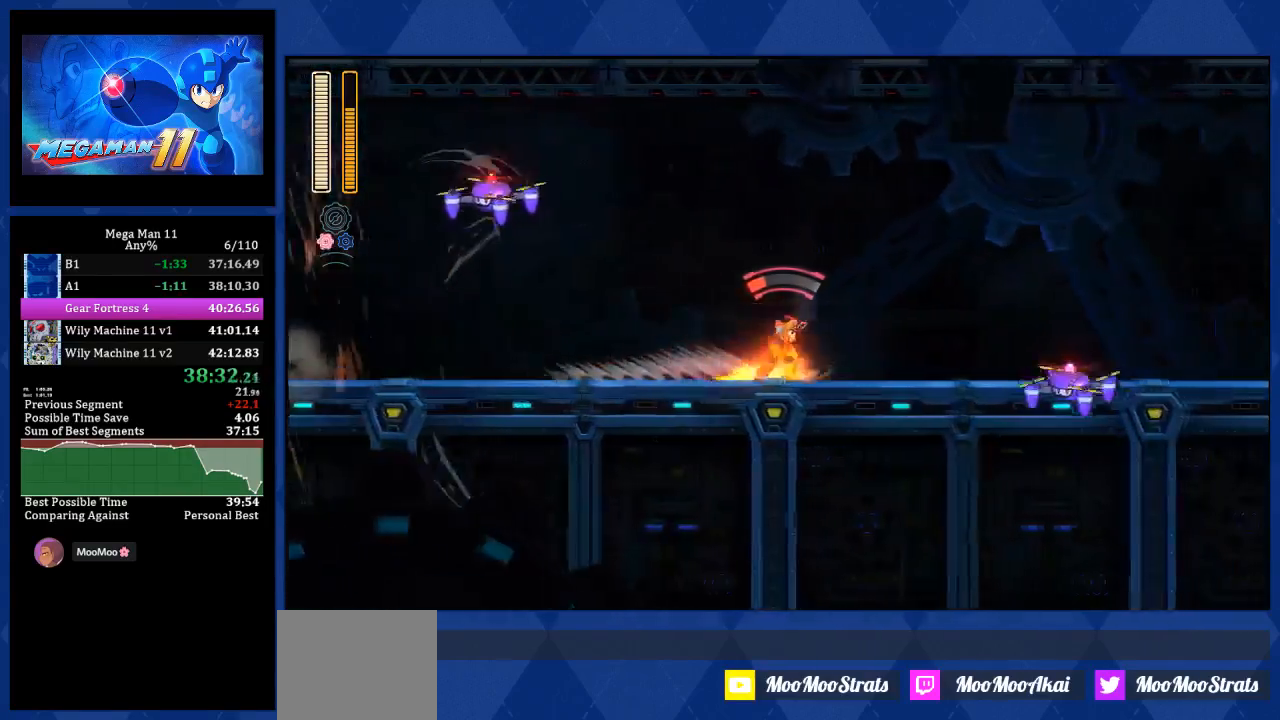
{"buttons": ["DPAD_RIGHT"], "left_stick": "center", "right_stick": "center", "events": [[400, "L2", "down"], [450, "R2", "up"], [500, "L2", "up"]]}
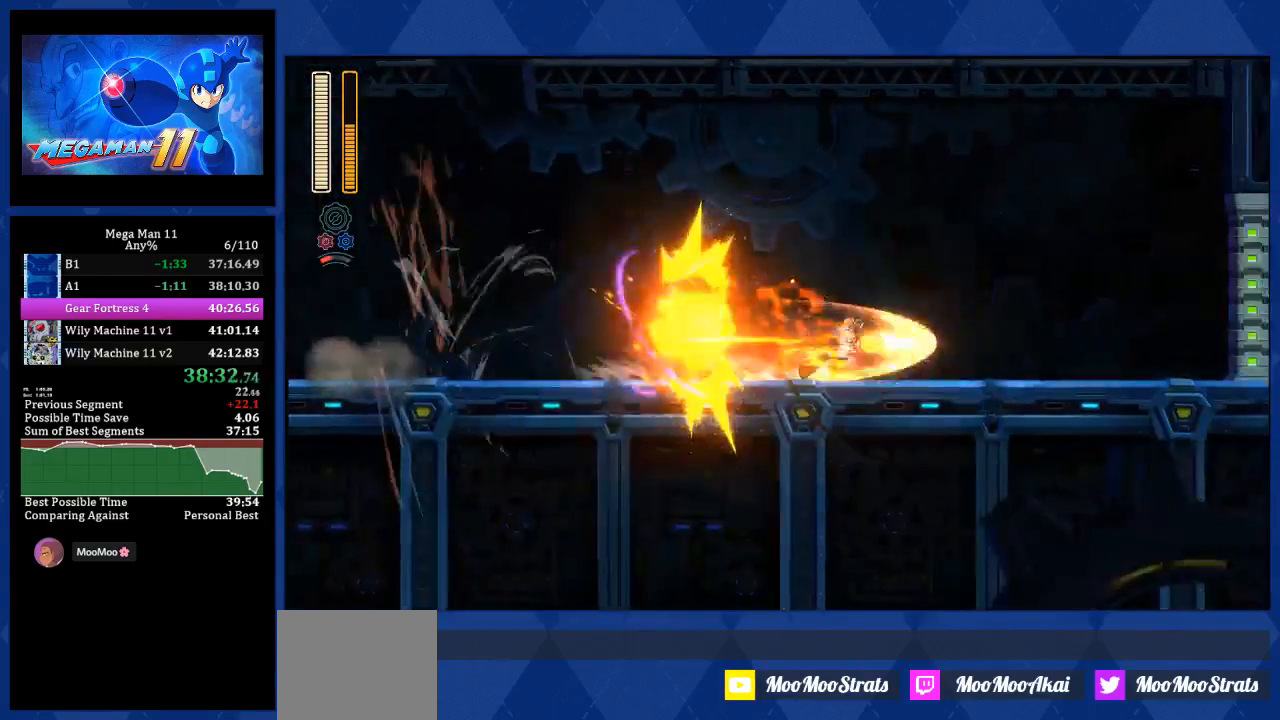
{"buttons": ["L1", "DPAD_RIGHT"], "left_stick": "center", "right_stick": "center", "events": [[117, "L1", "down"], [317, "L1", "up"], [483, "L1", "down"]]}
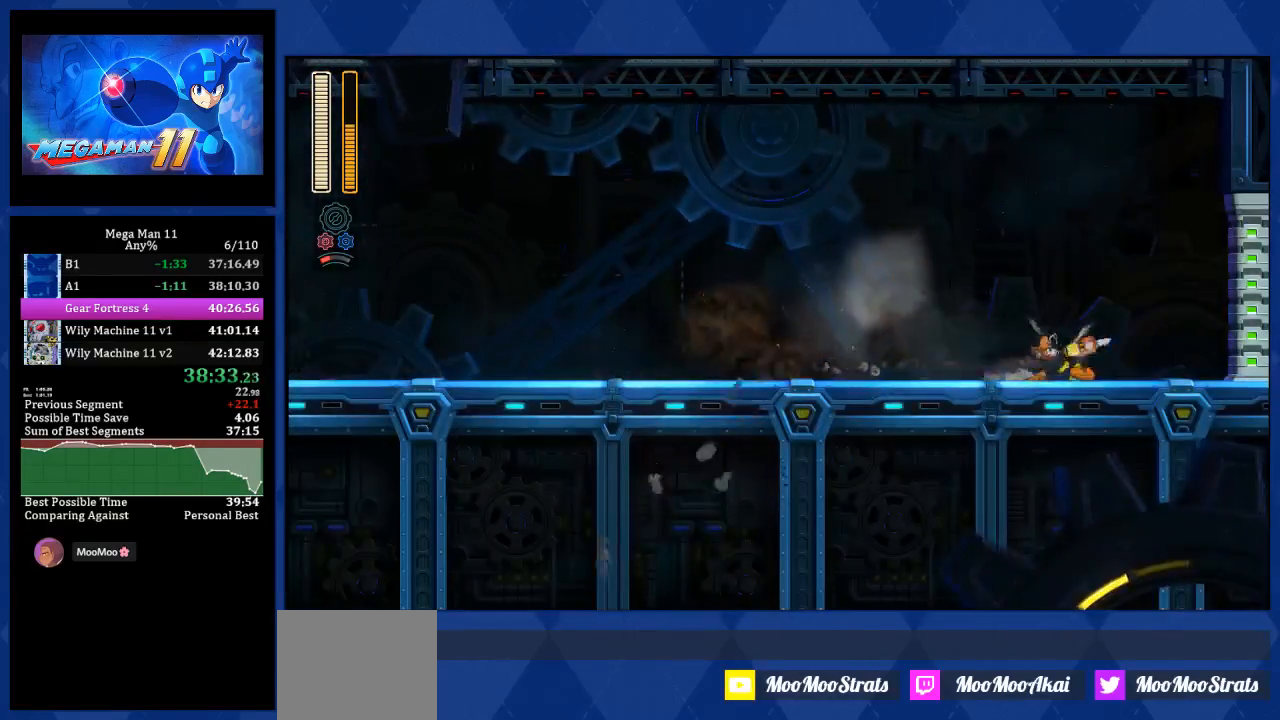
{"buttons": ["DPAD_RIGHT"], "left_stick": "center", "right_stick": "center", "events": [[200, "L1", "up"]]}
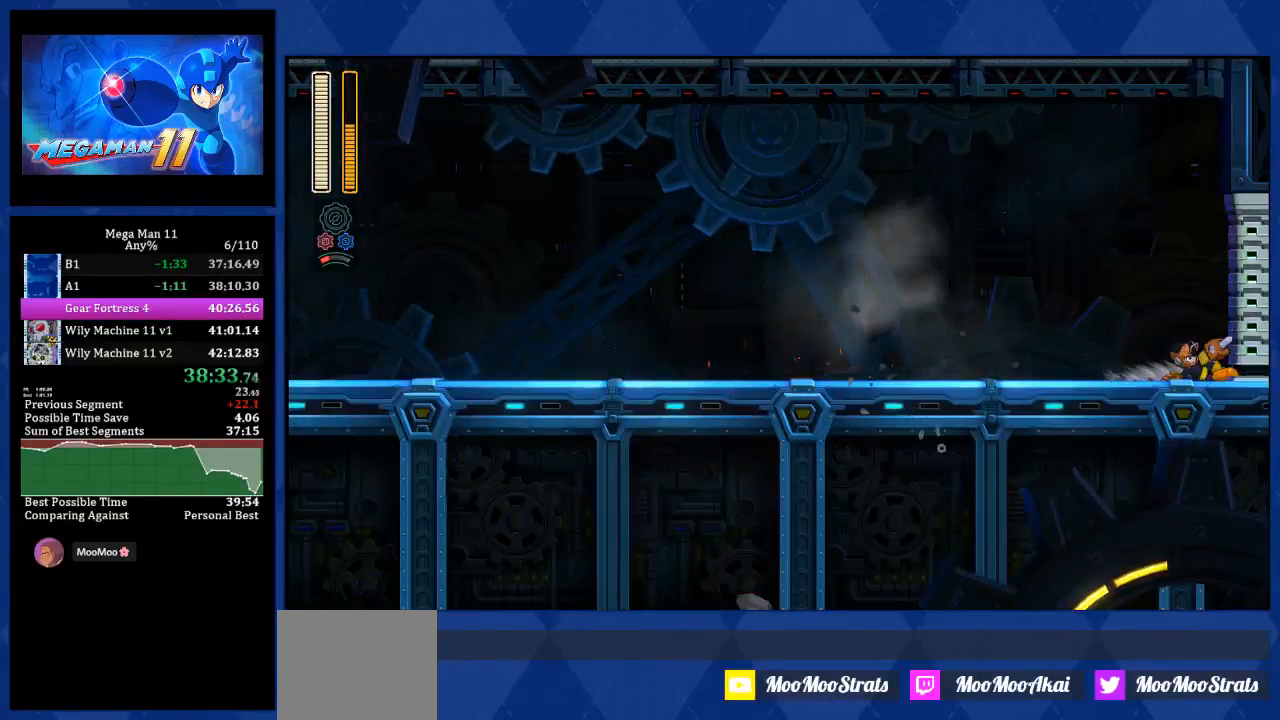
{"buttons": ["DPAD_RIGHT"], "left_stick": "center", "right_stick": "center", "events": []}
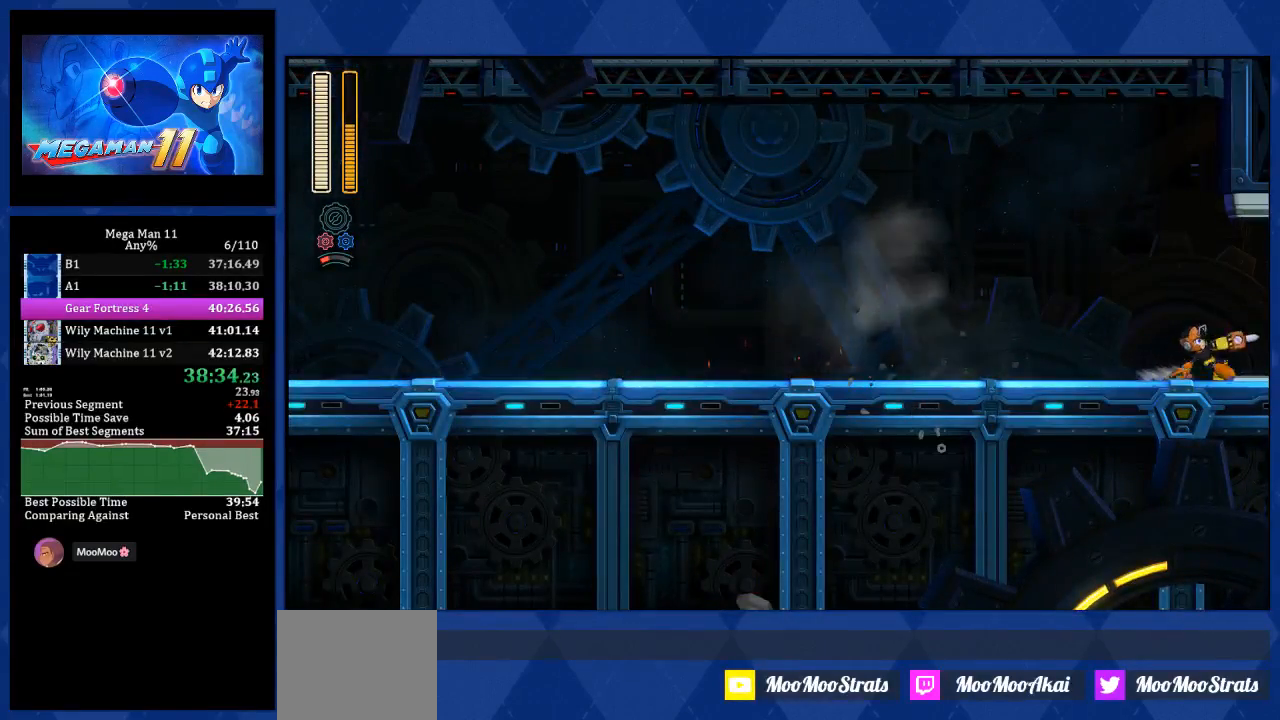
{"buttons": ["DPAD_RIGHT"], "left_stick": "center", "right_stick": "center", "events": []}
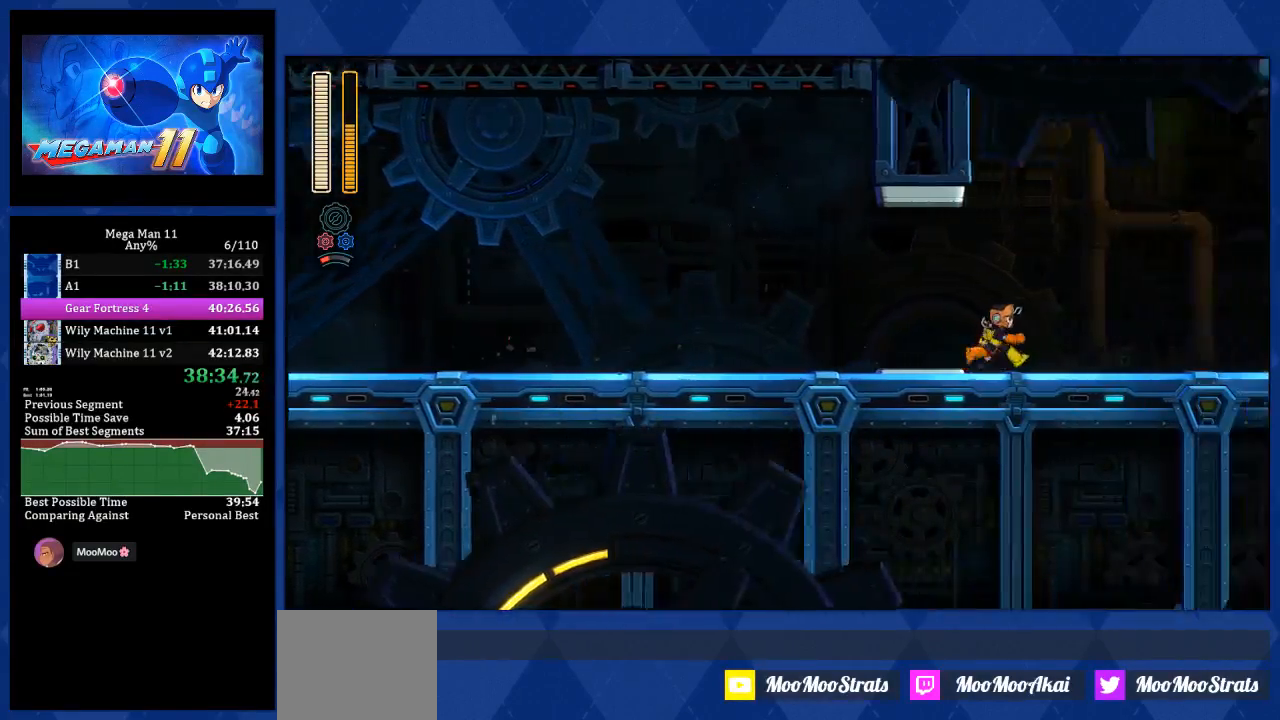
{"buttons": ["DPAD_RIGHT"], "left_stick": "center", "right_stick": "center", "events": []}
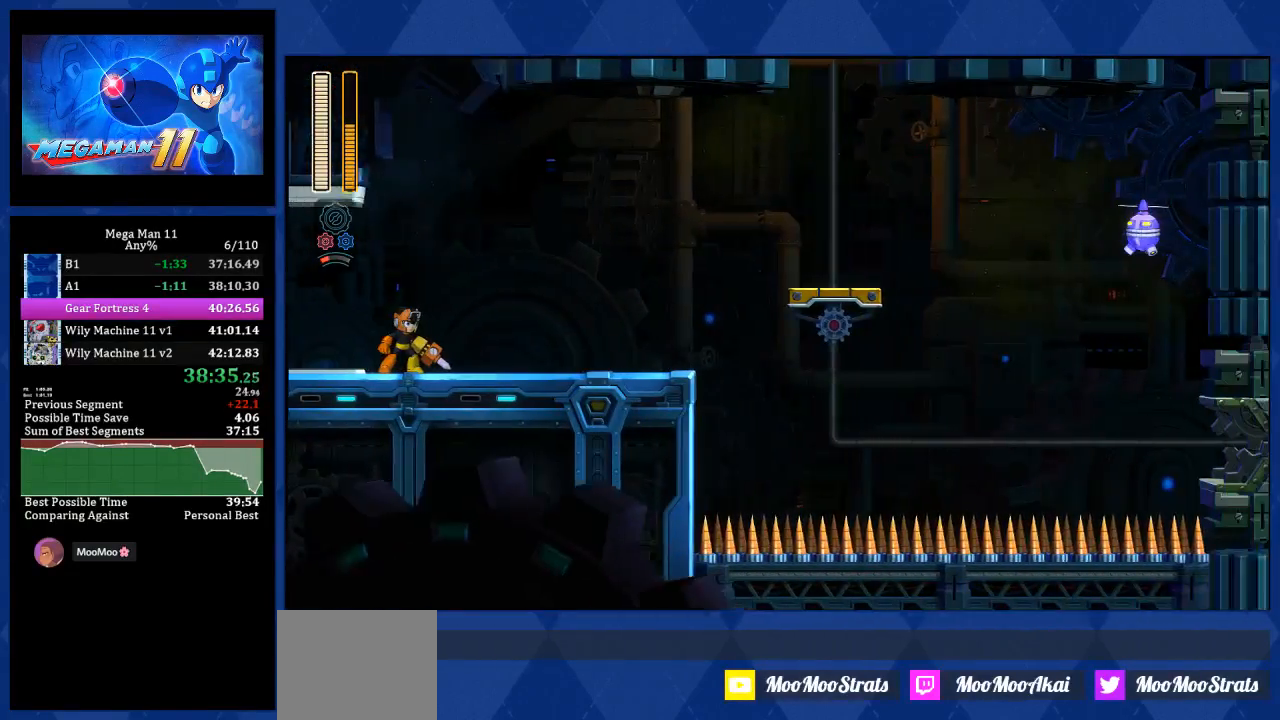
{"buttons": ["DPAD_RIGHT"], "left_stick": "center", "right_stick": "center", "events": []}
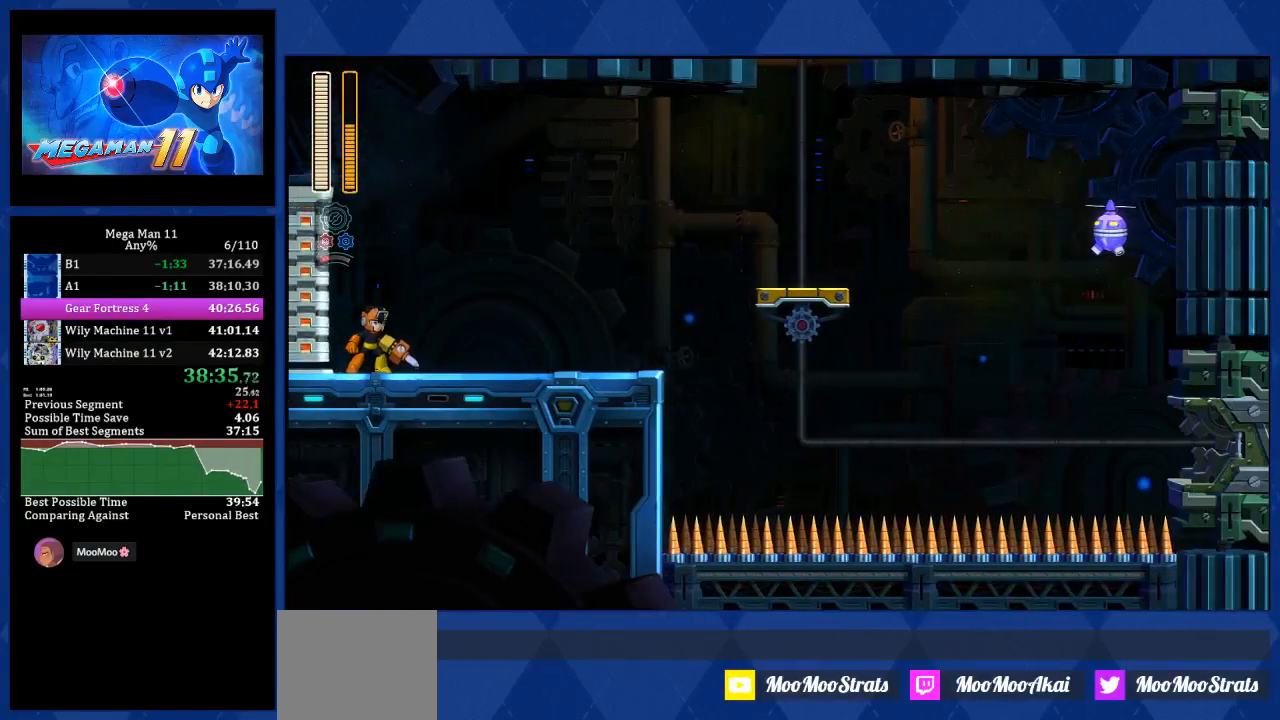
{"buttons": ["DPAD_RIGHT"], "left_stick": "center", "right_stick": "center", "events": [[200, "R3", "down"], [267, "R3", "up"]]}
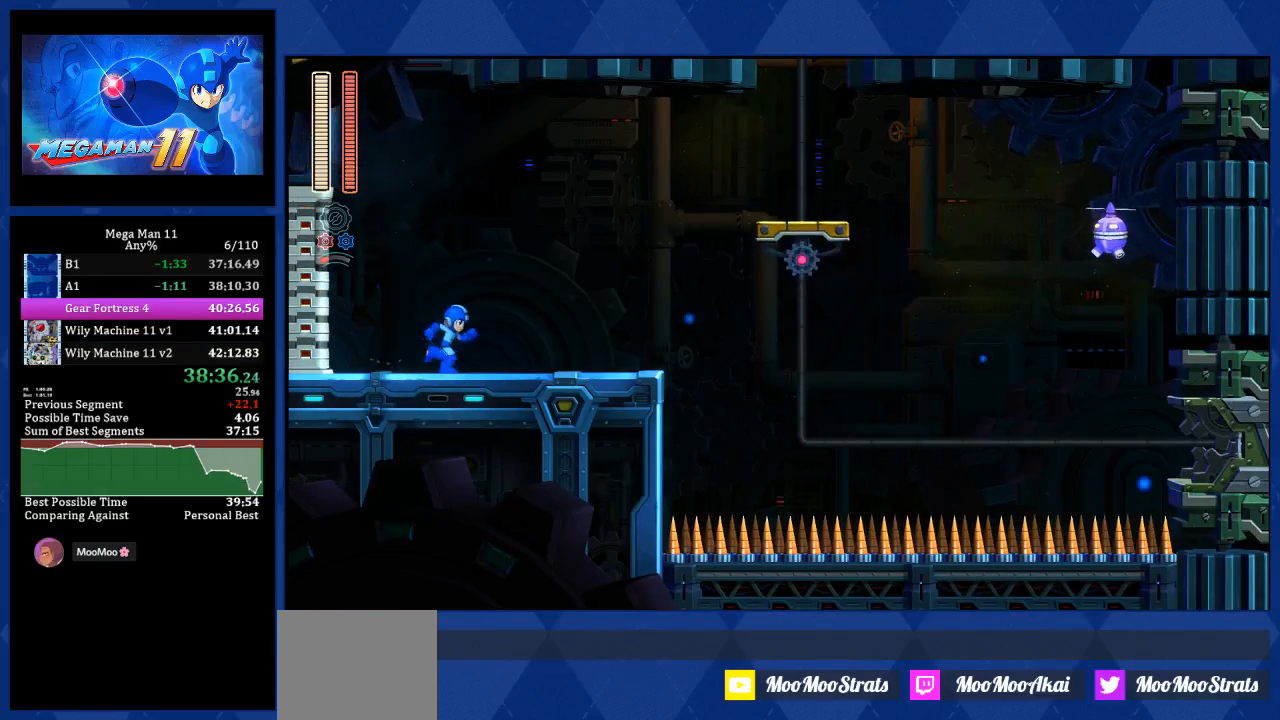
{"buttons": ["CROSS", "R2", "DPAD_RIGHT"], "left_stick": "center", "right_stick": "center", "events": [[250, "CROSS", "down"], [267, "R2", "down"]]}
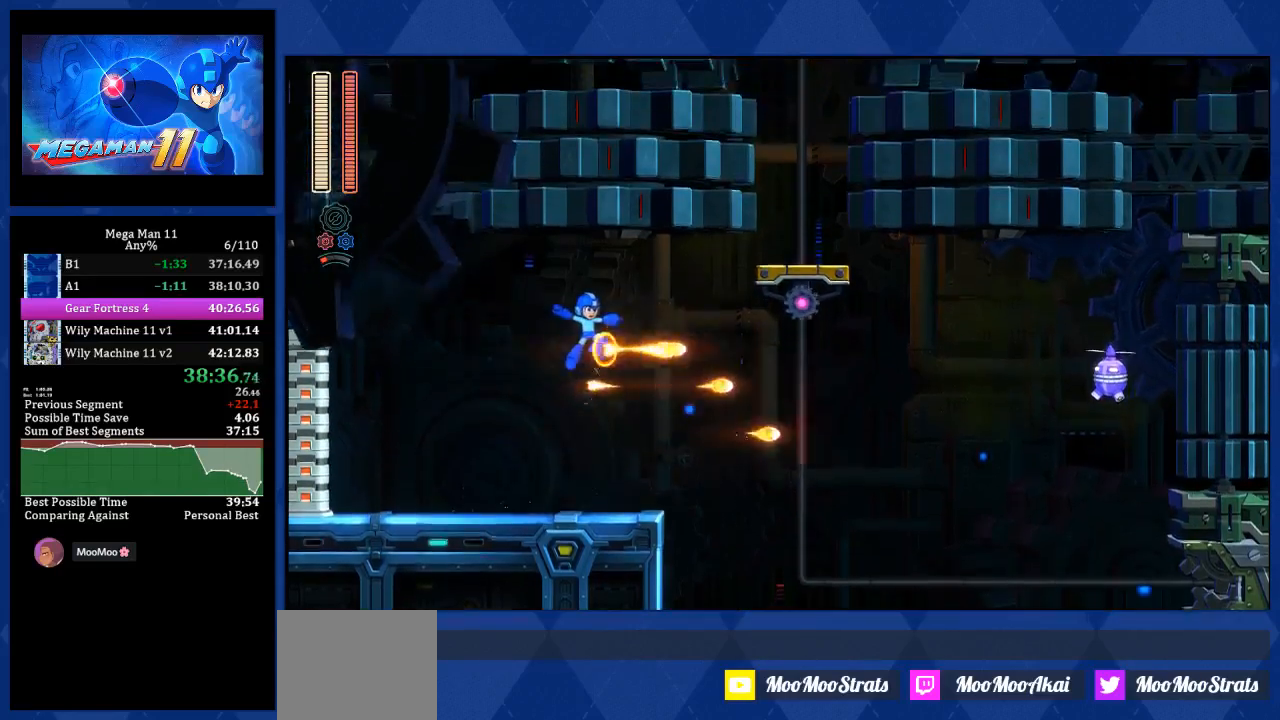
{"buttons": [], "left_stick": "center", "right_stick": "center", "events": [[50, "R2", "up"], [67, "CROSS", "up"], [100, "DPAD_RIGHT", "up"]]}